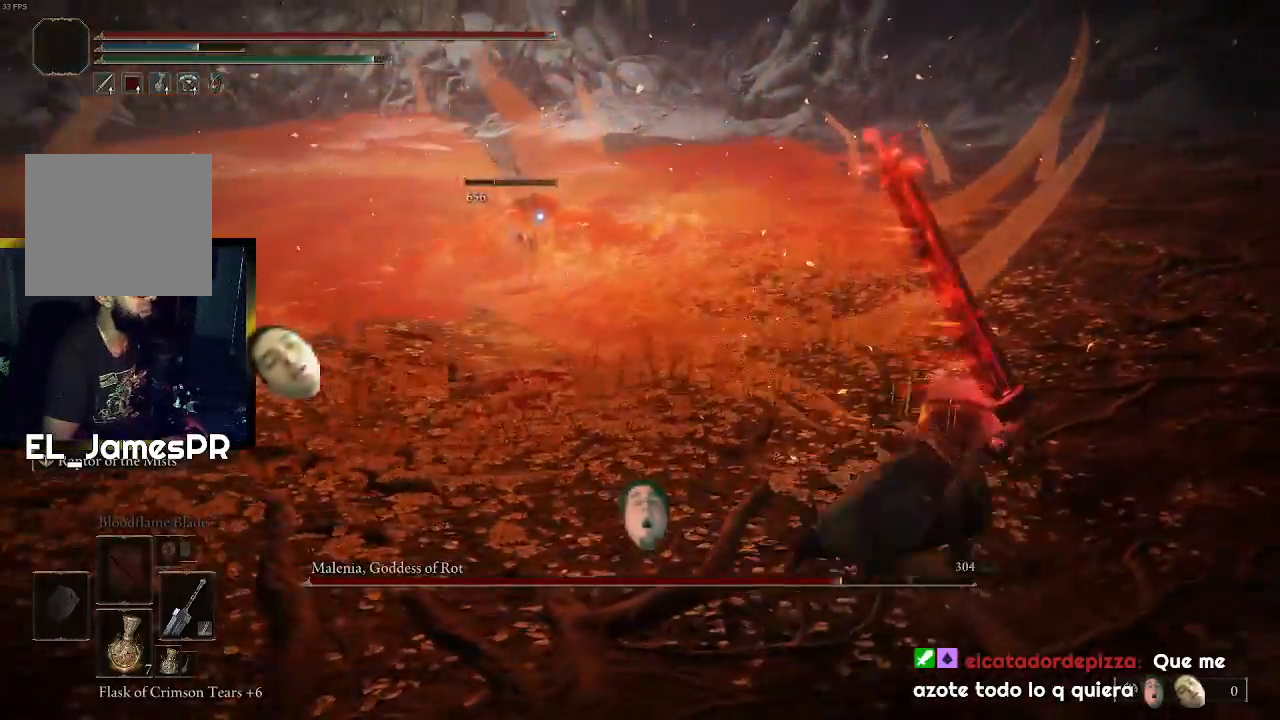
Gameplay with a controller (PlayStation layout); each line is a JSON object with the inputs held at the frame after it. "events" lists button and stick changes between this image and that frame as [ms after this image, input, new state], when the widget could be followed in between.
{"buttons": ["CIRCLE"], "left_stick": "up", "right_stick": "center", "events": [[267, "left_stick", "up"]]}
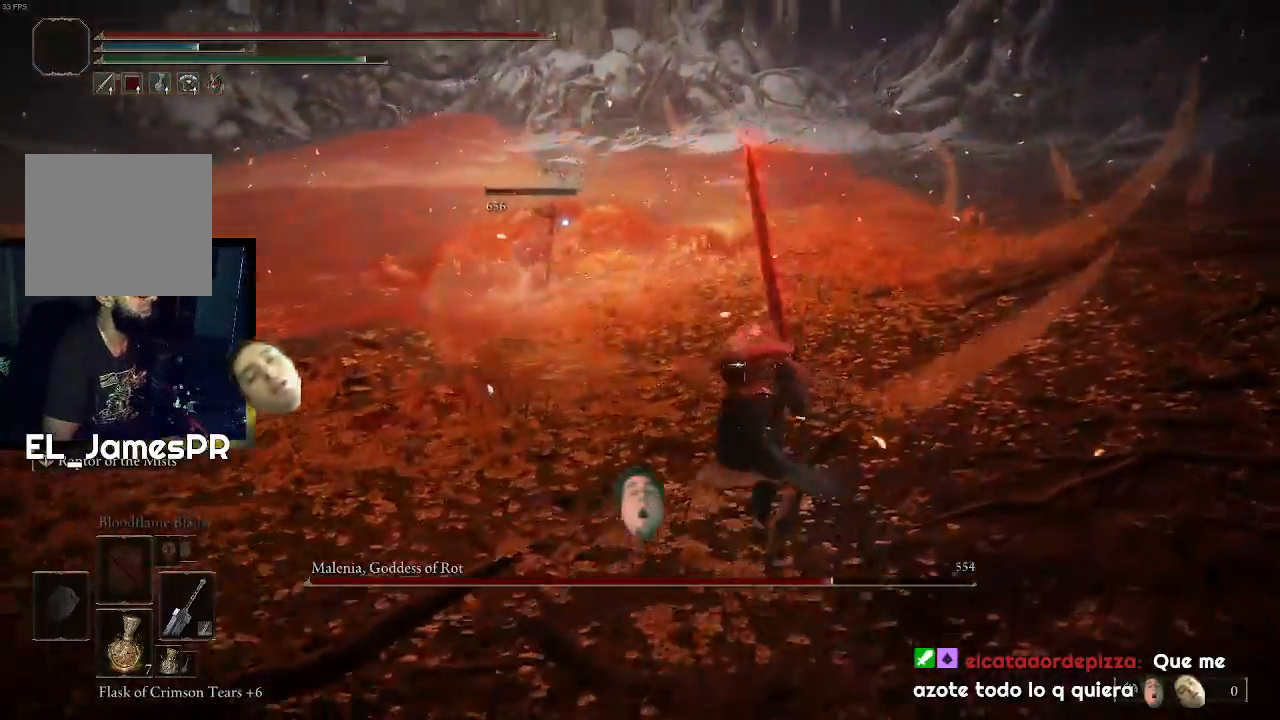
{"buttons": ["CIRCLE"], "left_stick": "up", "right_stick": "center", "events": []}
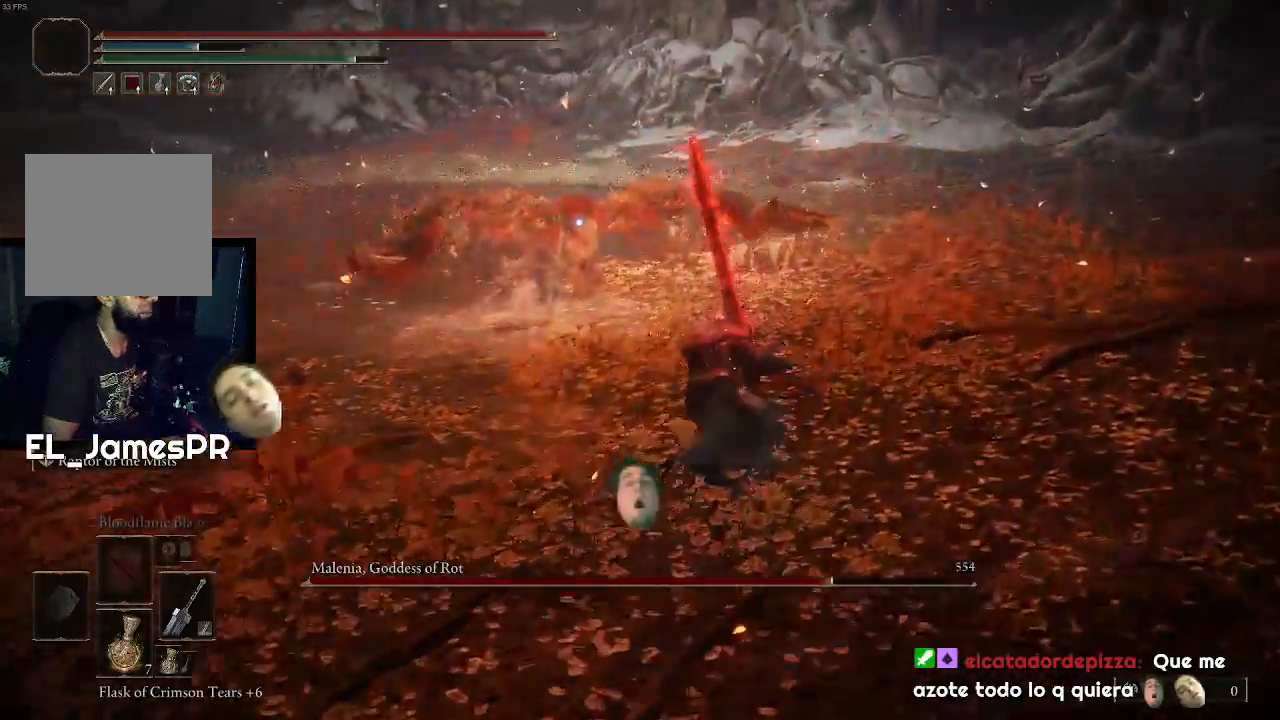
{"buttons": [], "left_stick": "up", "right_stick": "center", "events": [[467, "CIRCLE", "up"]]}
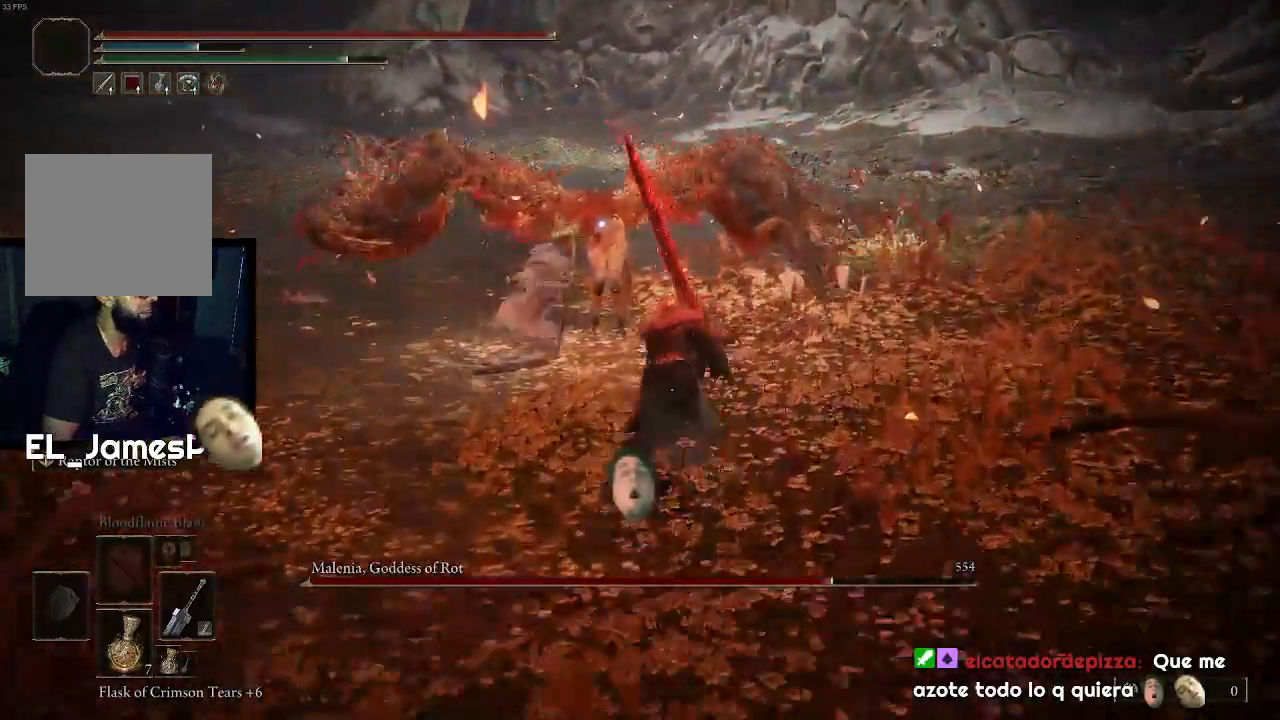
{"buttons": [], "left_stick": "up", "right_stick": "center", "events": [[33, "CROSS", "down"], [133, "CROSS", "up"], [133, "R2", "down"], [300, "R2", "up"]]}
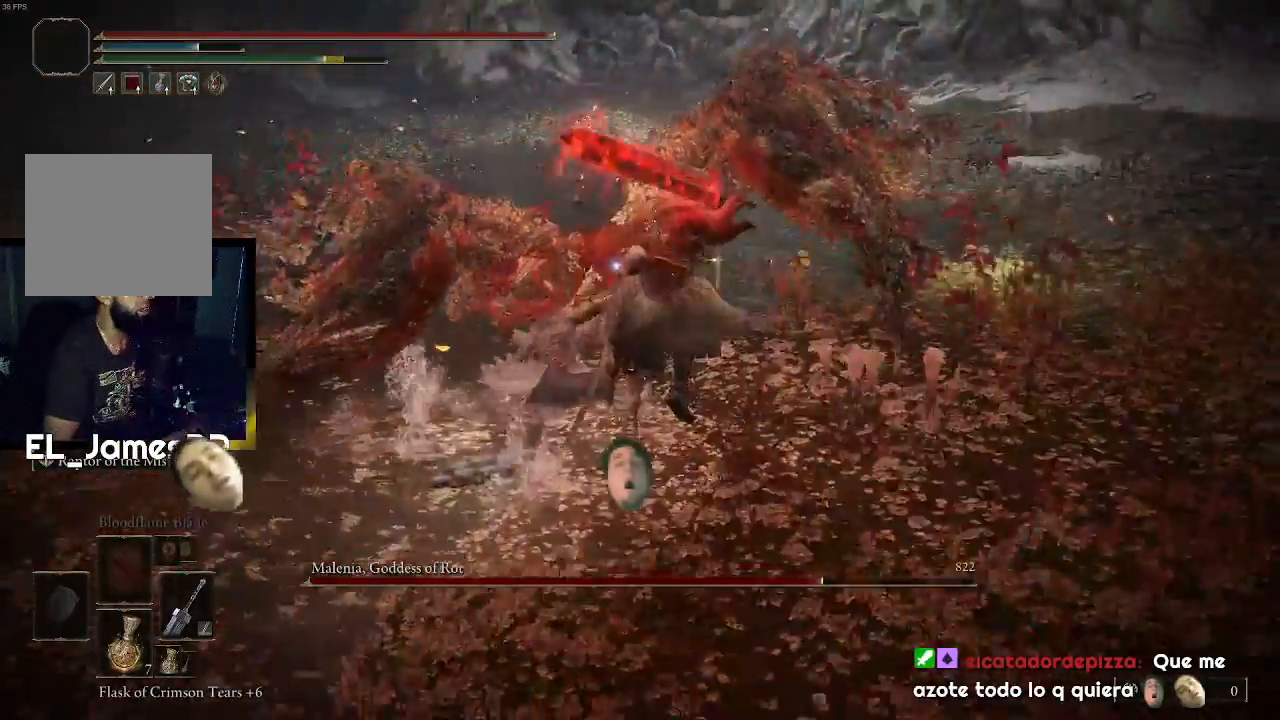
{"buttons": [], "left_stick": "center", "right_stick": "center", "events": [[433, "left_stick", "center"]]}
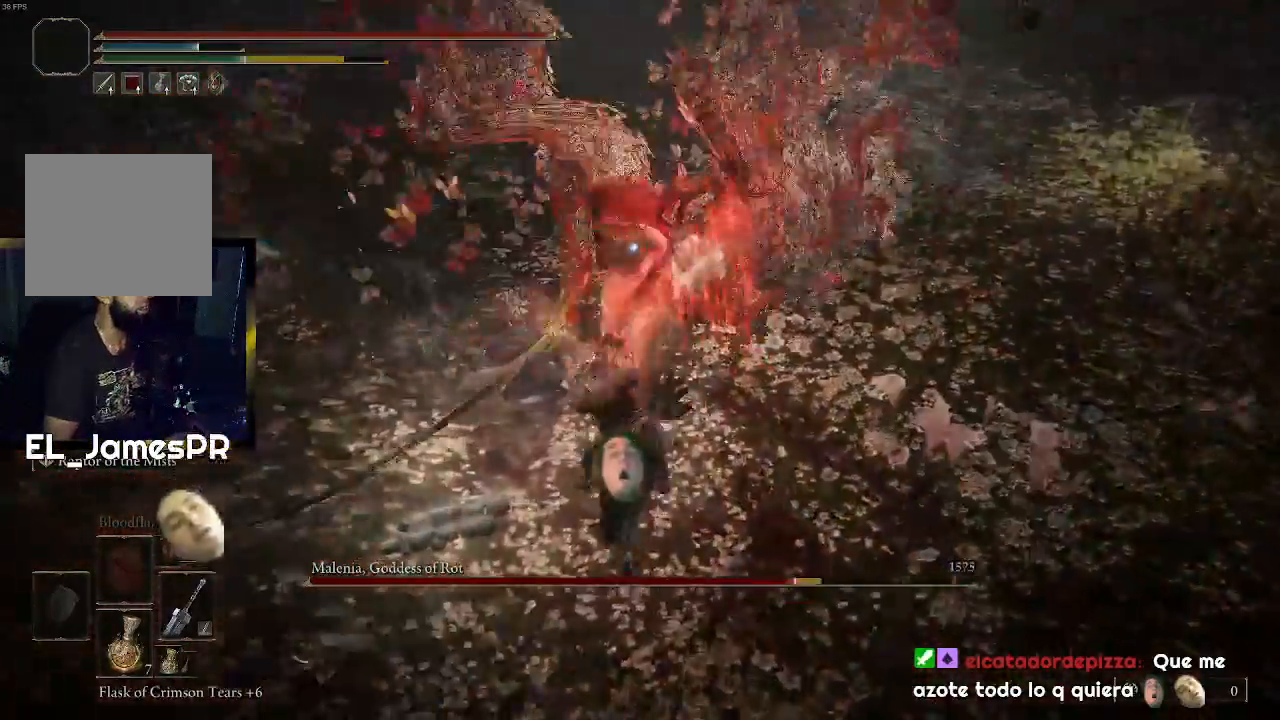
{"buttons": [], "left_stick": "down-right", "right_stick": "center", "events": [[400, "left_stick", "down-right"]]}
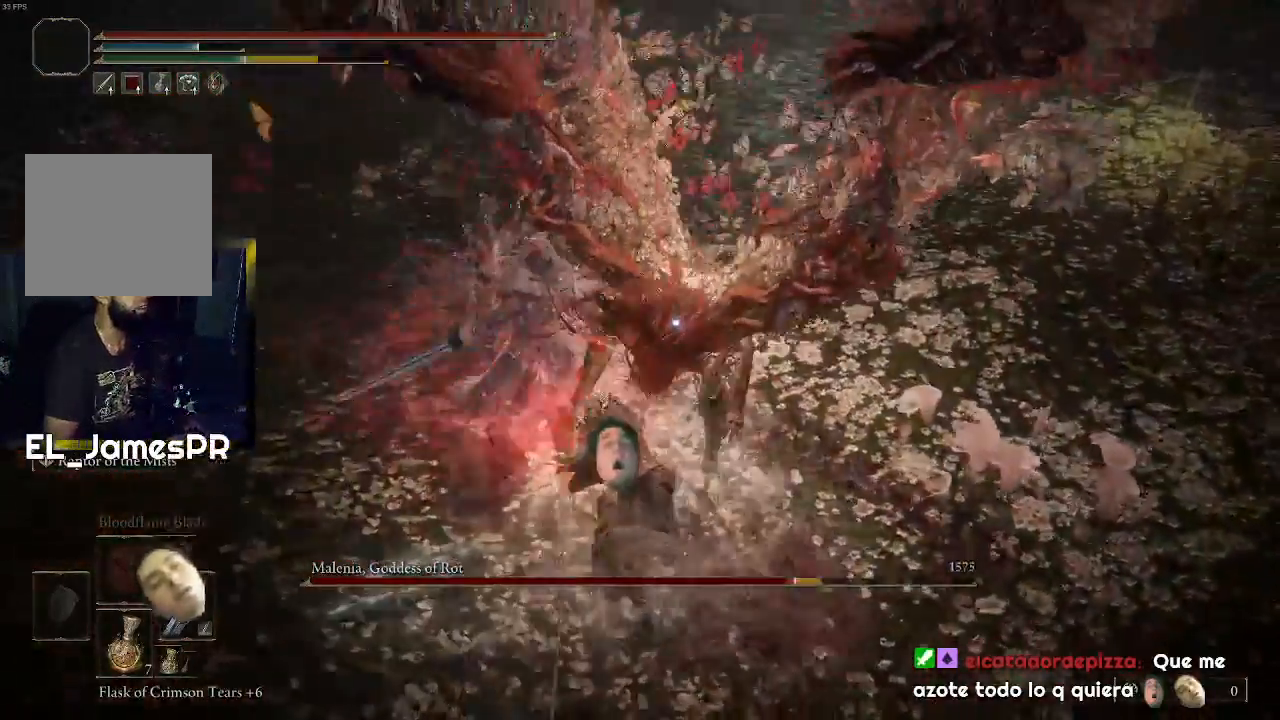
{"buttons": [], "left_stick": "down-right", "right_stick": "center", "events": [[333, "CIRCLE", "down"], [467, "CIRCLE", "up"]]}
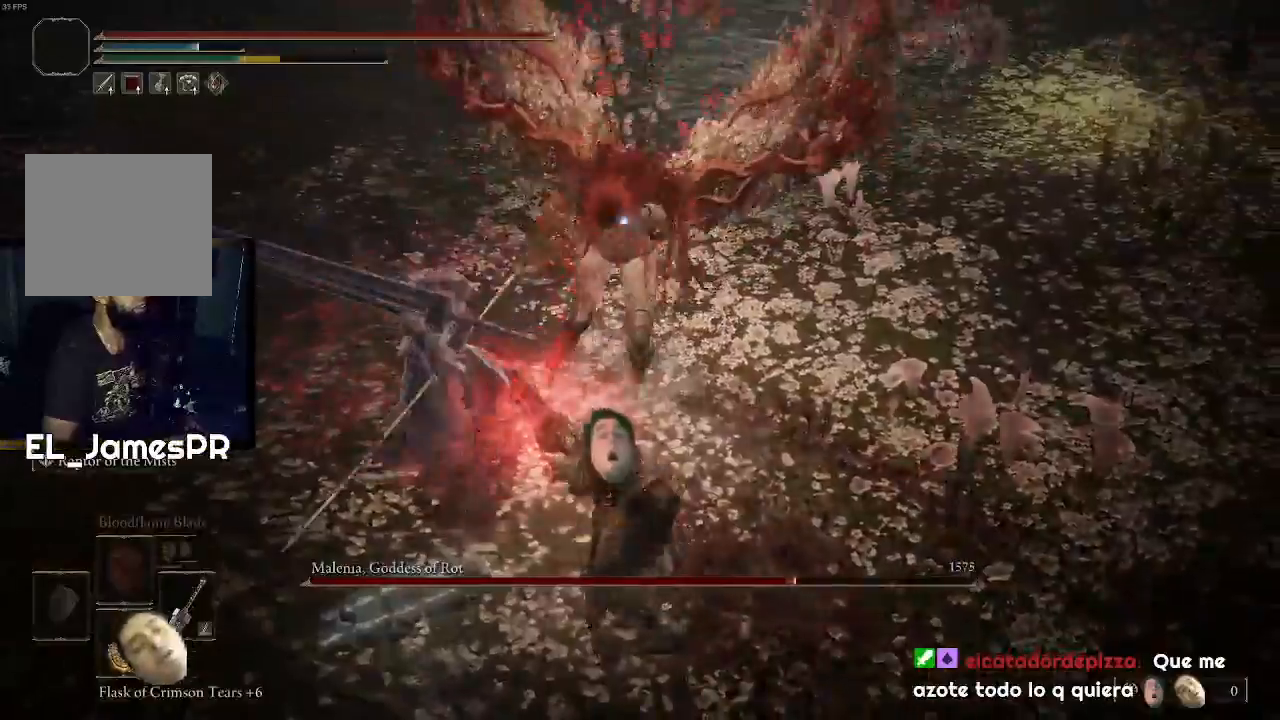
{"buttons": ["CIRCLE"], "left_stick": "down-right", "right_stick": "center", "events": [[33, "CIRCLE", "down"], [133, "CIRCLE", "up"], [200, "CIRCLE", "down"], [333, "CIRCLE", "up"], [500, "CIRCLE", "down"]]}
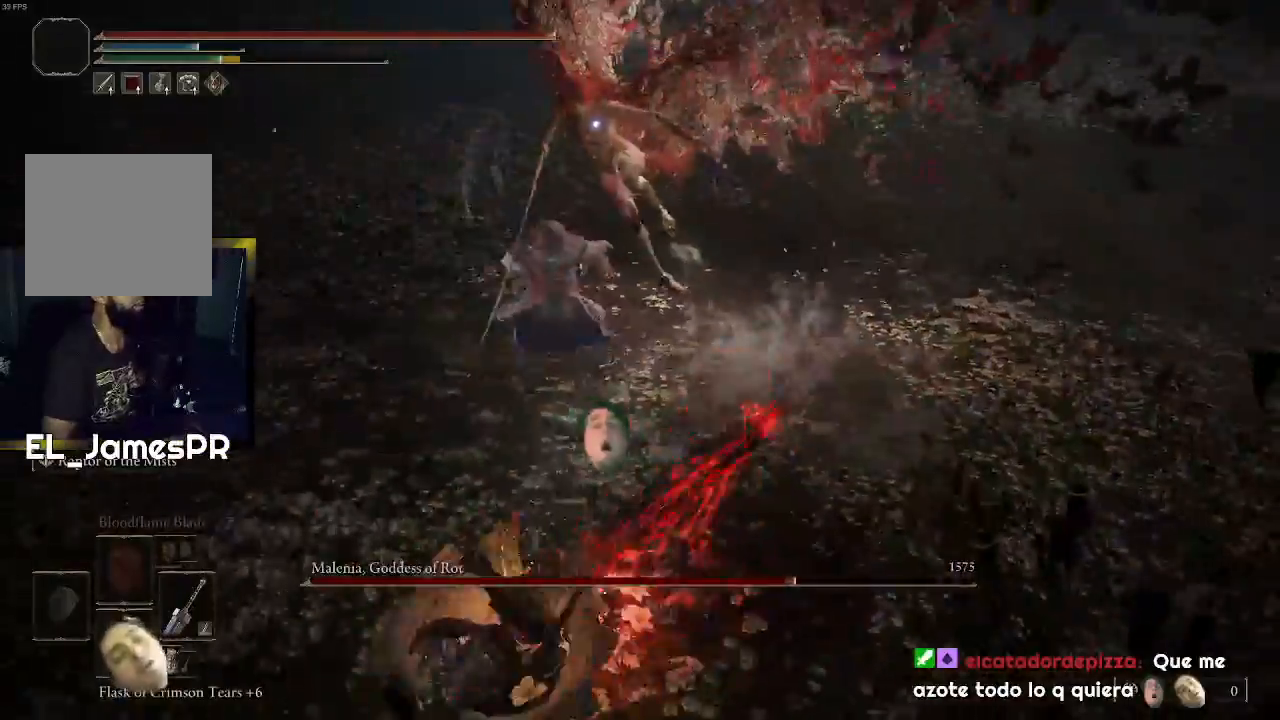
{"buttons": [], "left_stick": "down-left", "right_stick": "center", "events": [[133, "CIRCLE", "up"], [167, "left_stick", "down"], [233, "CIRCLE", "down"], [333, "CIRCLE", "up"], [333, "left_stick", "down-left"]]}
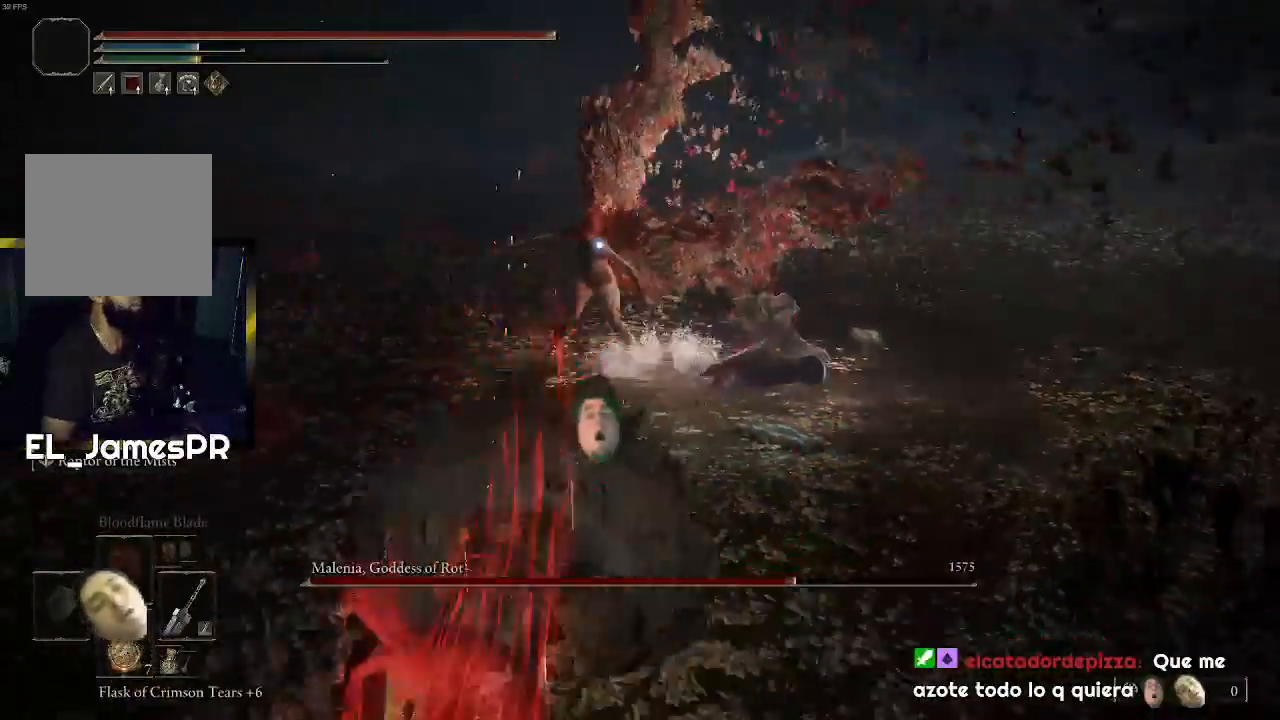
{"buttons": [], "left_stick": "up-left", "right_stick": "center", "events": [[167, "left_stick", "left"], [267, "left_stick", "up-left"]]}
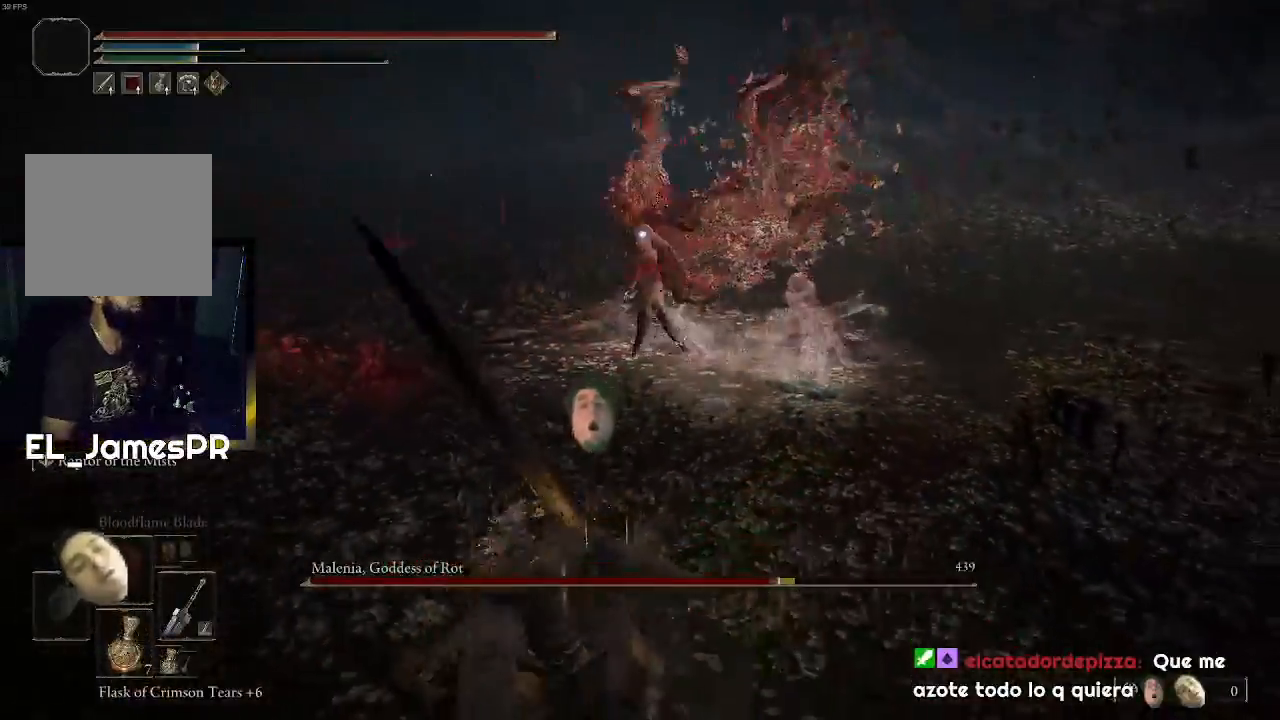
{"buttons": [], "left_stick": "up", "right_stick": "center", "events": [[100, "left_stick", "up"]]}
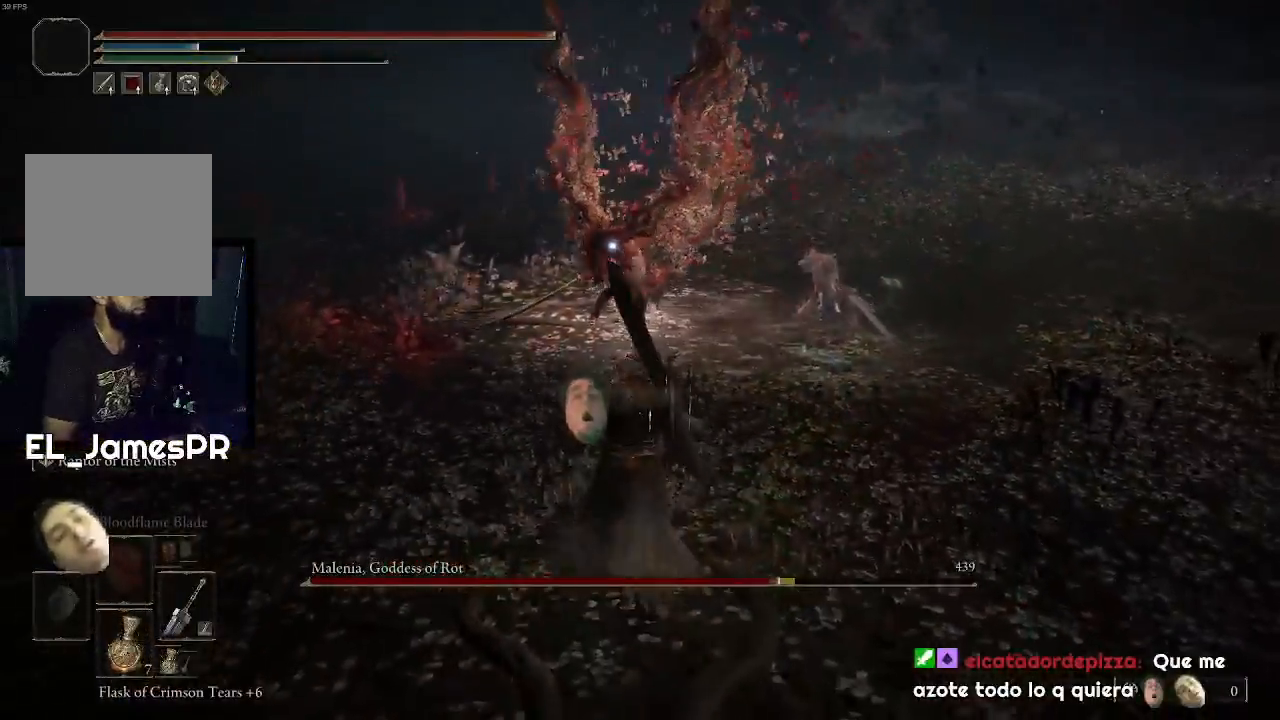
{"buttons": [], "left_stick": "up", "right_stick": "center", "events": [[167, "CROSS", "down"], [367, "CROSS", "up"]]}
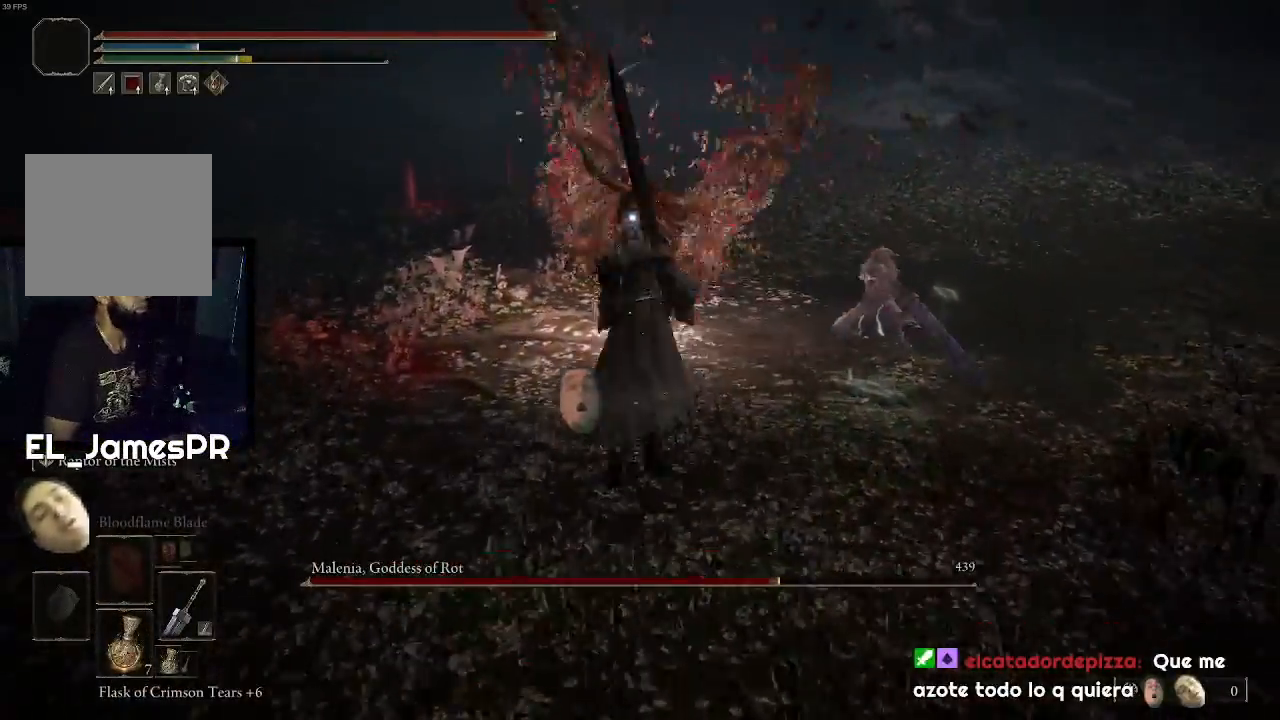
{"buttons": [], "left_stick": "up", "right_stick": "center", "events": [[67, "R1", "down"], [267, "R1", "up"]]}
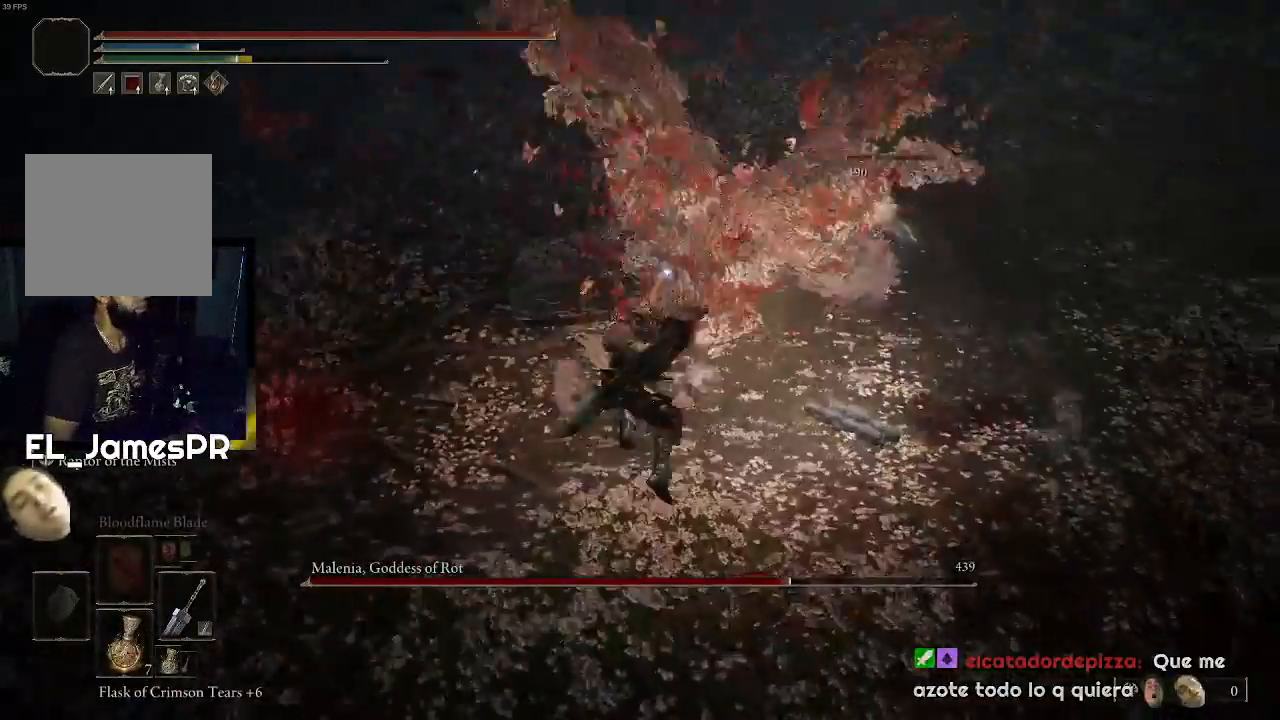
{"buttons": [], "left_stick": "center", "right_stick": "center", "events": [[433, "left_stick", "center"]]}
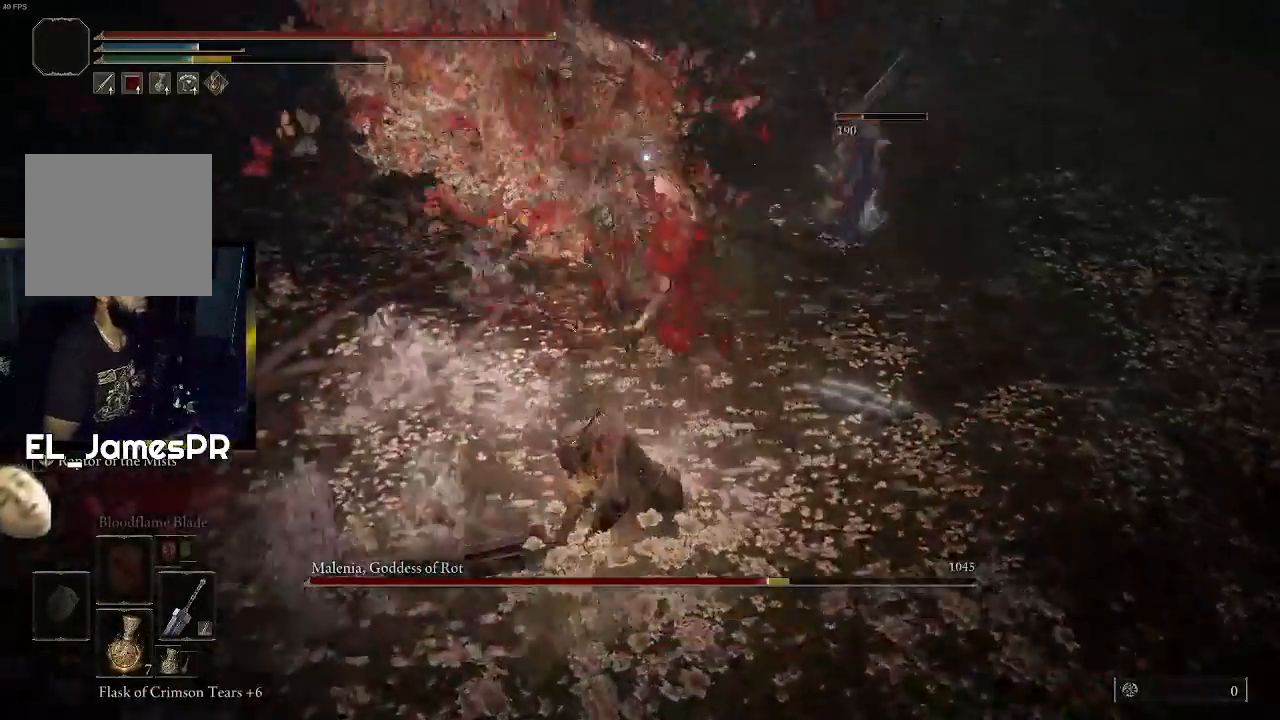
{"buttons": ["CIRCLE"], "left_stick": "down", "right_stick": "center", "events": [[267, "left_stick", "down"], [500, "CIRCLE", "down"]]}
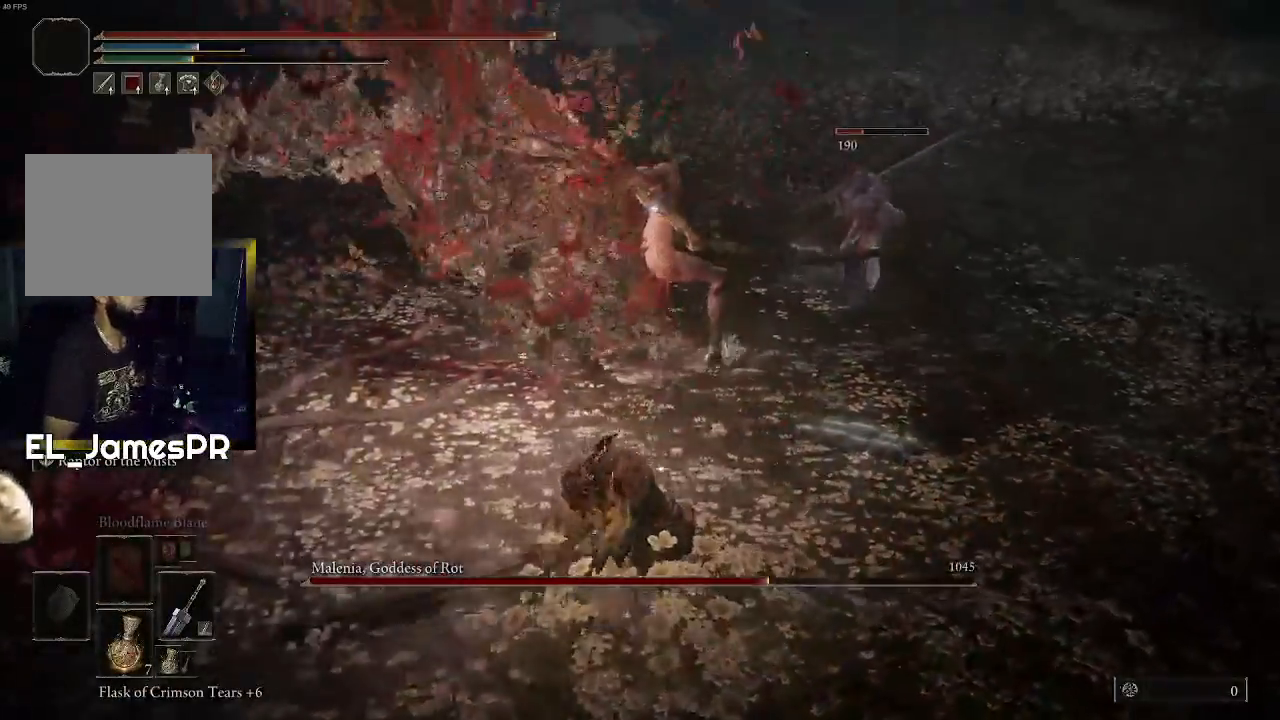
{"buttons": [], "left_stick": "down", "right_stick": "center", "events": [[100, "CIRCLE", "up"], [167, "CIRCLE", "down"], [300, "CIRCLE", "up"], [333, "CIRCLE", "down"], [433, "CIRCLE", "up"]]}
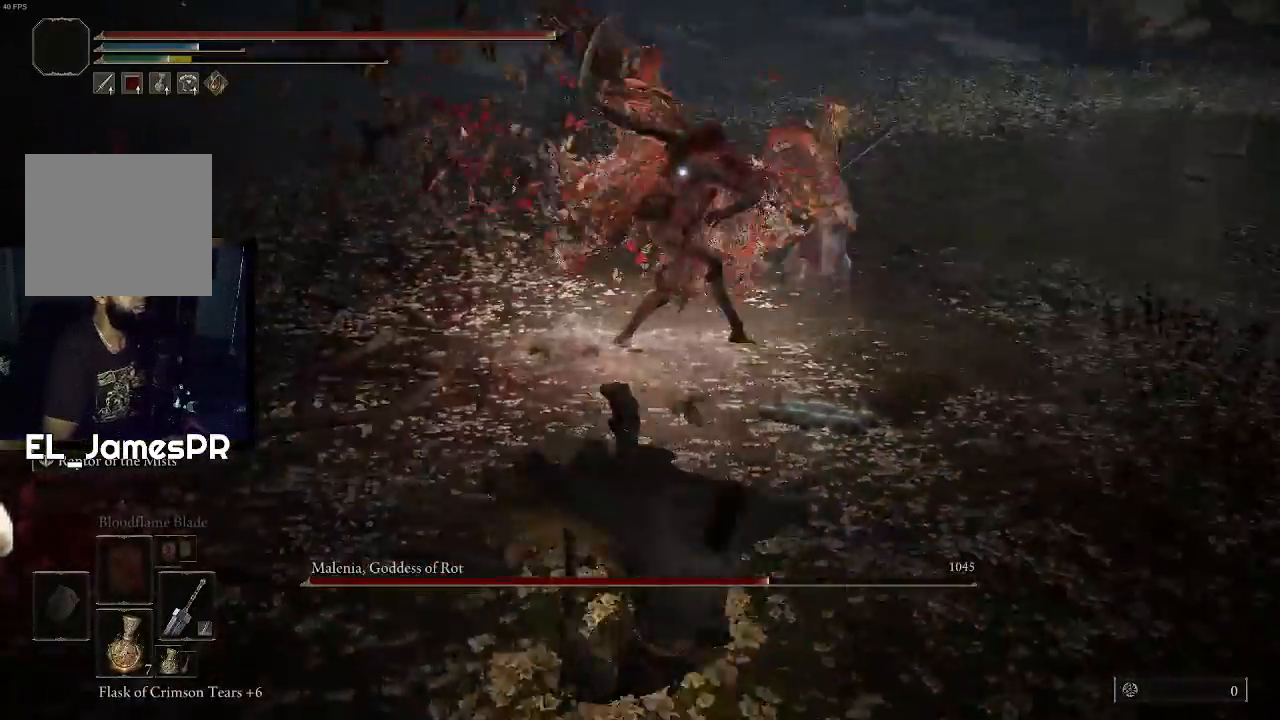
{"buttons": ["TRIANGLE", "R1"], "left_stick": "down-right", "right_stick": "center", "events": [[233, "left_stick", "down-right"], [367, "TRIANGLE", "down"], [433, "R1", "down"]]}
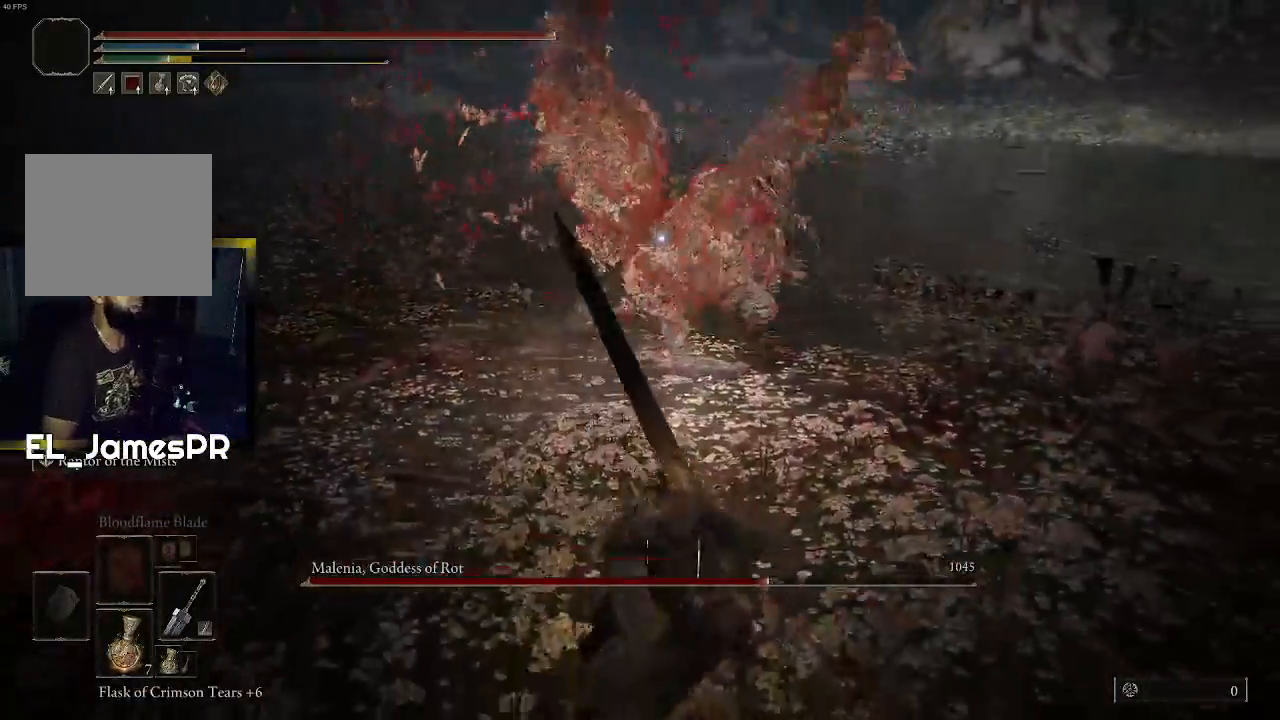
{"buttons": ["L1"], "left_stick": "right", "right_stick": "center", "events": [[133, "R1", "up"], [133, "TRIANGLE", "up"], [267, "L1", "down"], [467, "left_stick", "right"]]}
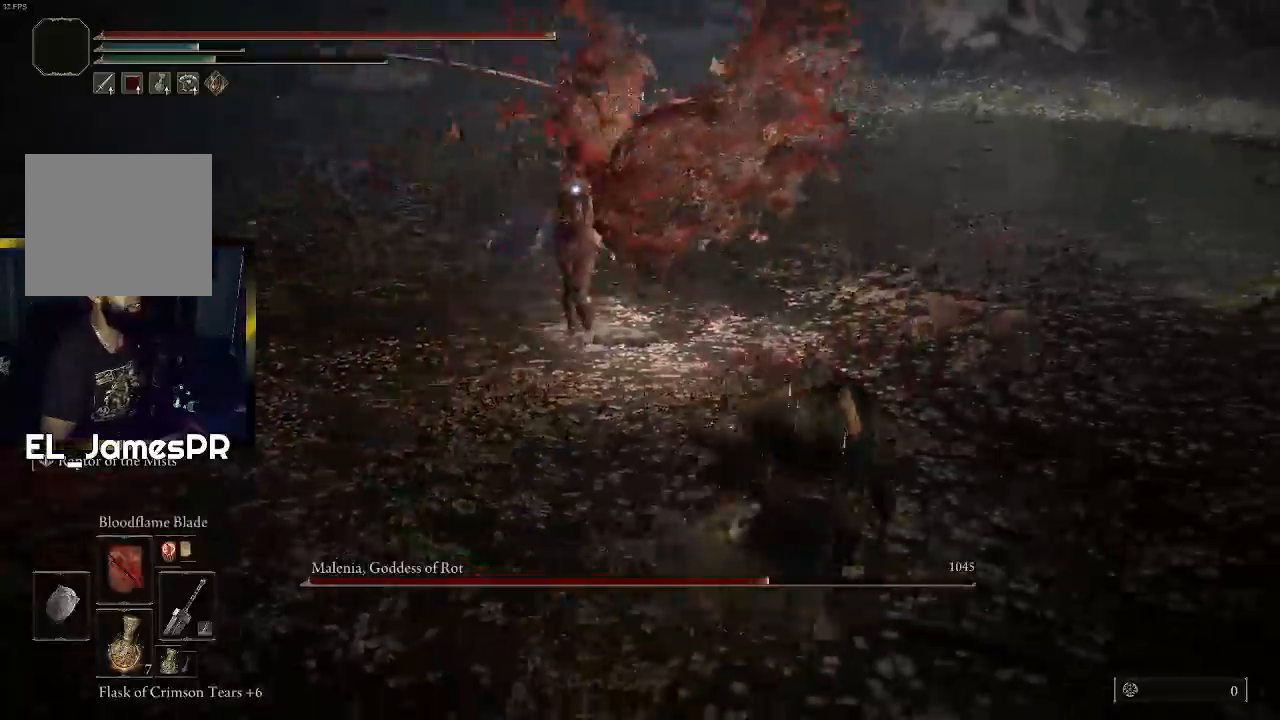
{"buttons": [], "left_stick": "right", "right_stick": "center", "events": [[67, "L1", "up"], [133, "L1", "down"], [200, "L1", "up"]]}
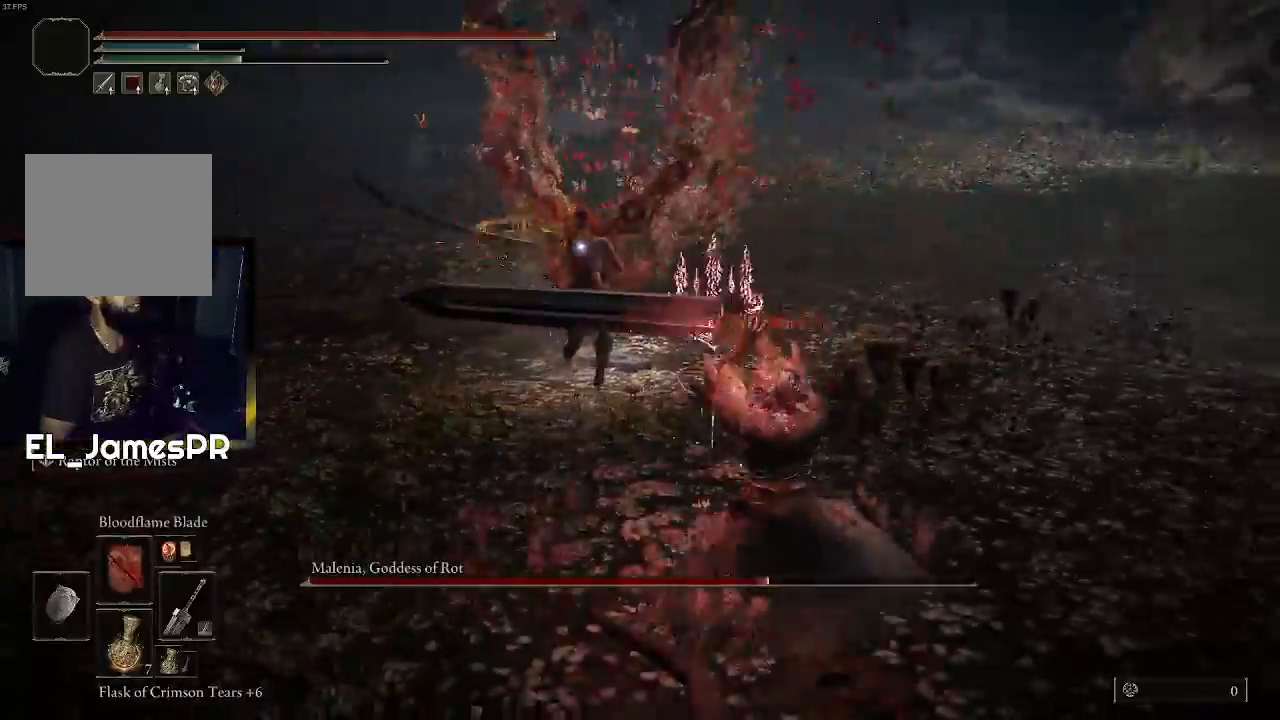
{"buttons": [], "left_stick": "down-right", "right_stick": "center", "events": [[433, "left_stick", "down-right"]]}
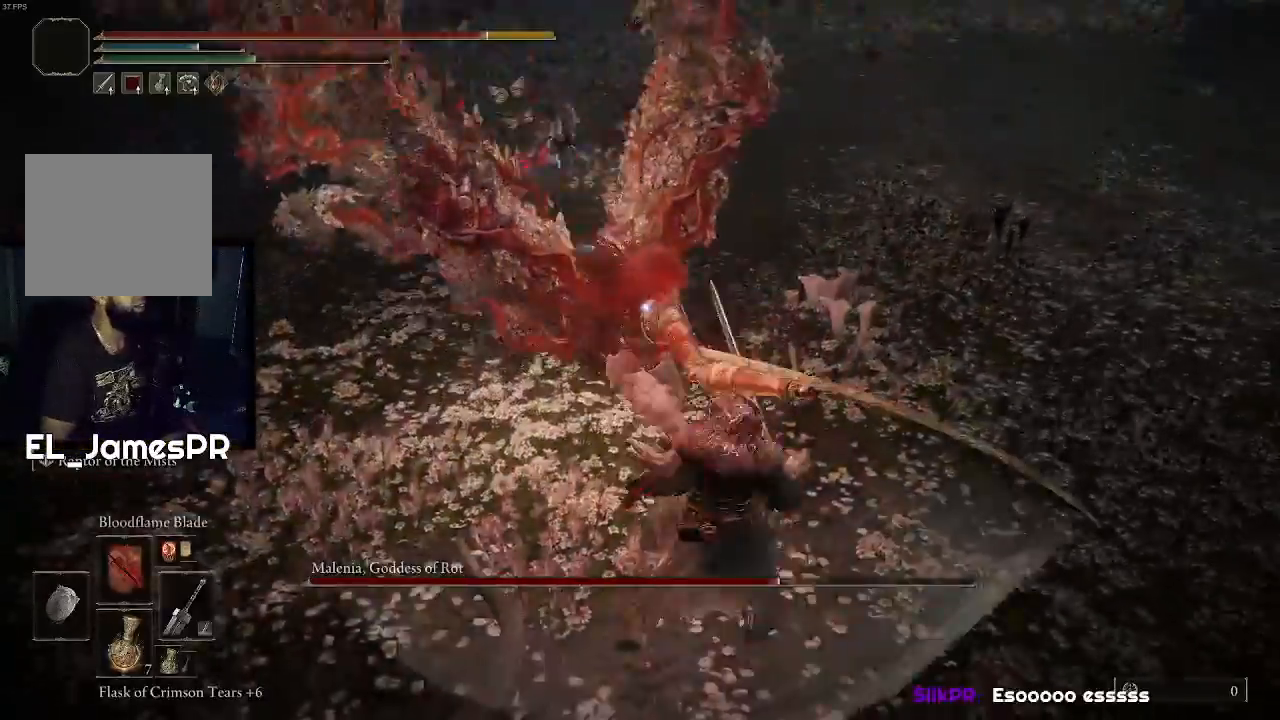
{"buttons": [], "left_stick": "down-right", "right_stick": "center", "events": [[200, "CIRCLE", "down"], [333, "CIRCLE", "up"], [367, "CIRCLE", "down"], [500, "CIRCLE", "up"]]}
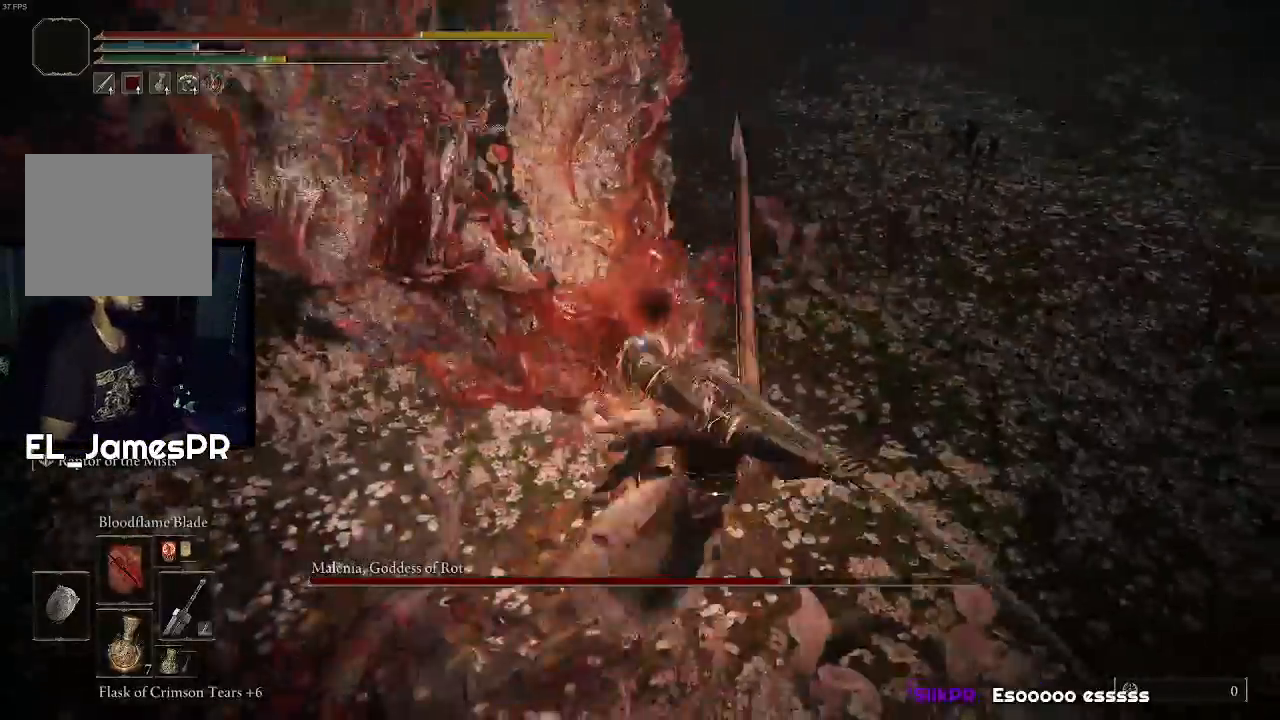
{"buttons": [], "left_stick": "down-right", "right_stick": "center", "events": [[33, "CIRCLE", "down"], [167, "CIRCLE", "up"], [400, "CIRCLE", "down"], [500, "CIRCLE", "up"]]}
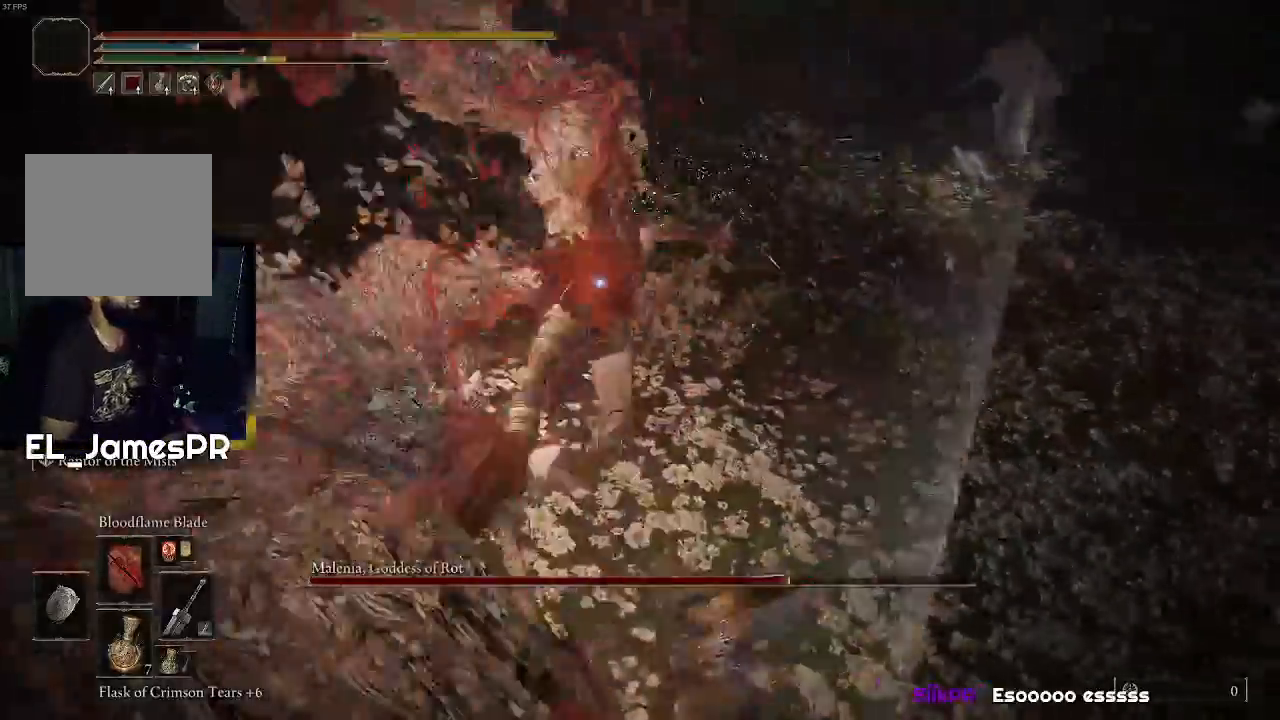
{"buttons": ["CIRCLE"], "left_stick": "down-right", "right_stick": "center", "events": [[67, "CIRCLE", "down"], [167, "CIRCLE", "up"], [400, "CIRCLE", "down"]]}
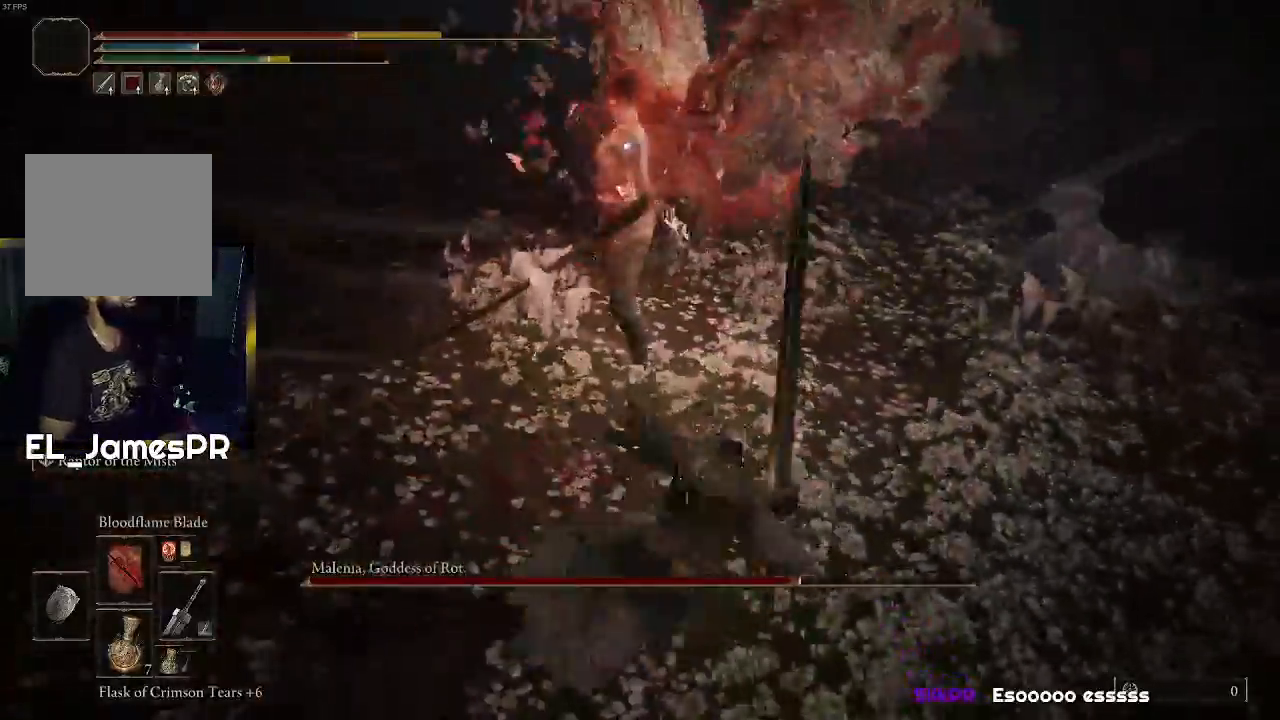
{"buttons": ["CIRCLE"], "left_stick": "down-right", "right_stick": "center", "events": [[33, "CIRCLE", "up"], [100, "CIRCLE", "down"], [233, "CIRCLE", "up"], [333, "CIRCLE", "down"], [467, "CIRCLE", "up"], [500, "CIRCLE", "down"]]}
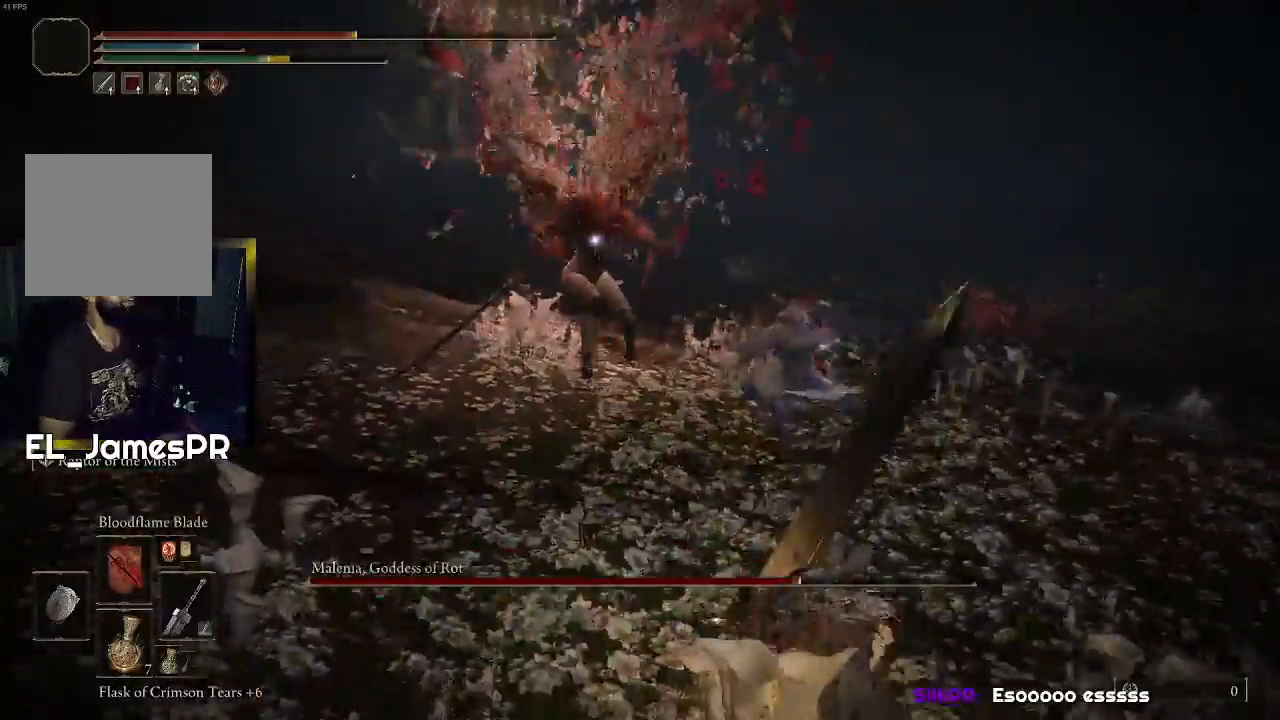
{"buttons": [], "left_stick": "down-right", "right_stick": "center", "events": [[133, "CIRCLE", "up"], [200, "CIRCLE", "down"], [300, "CIRCLE", "up"]]}
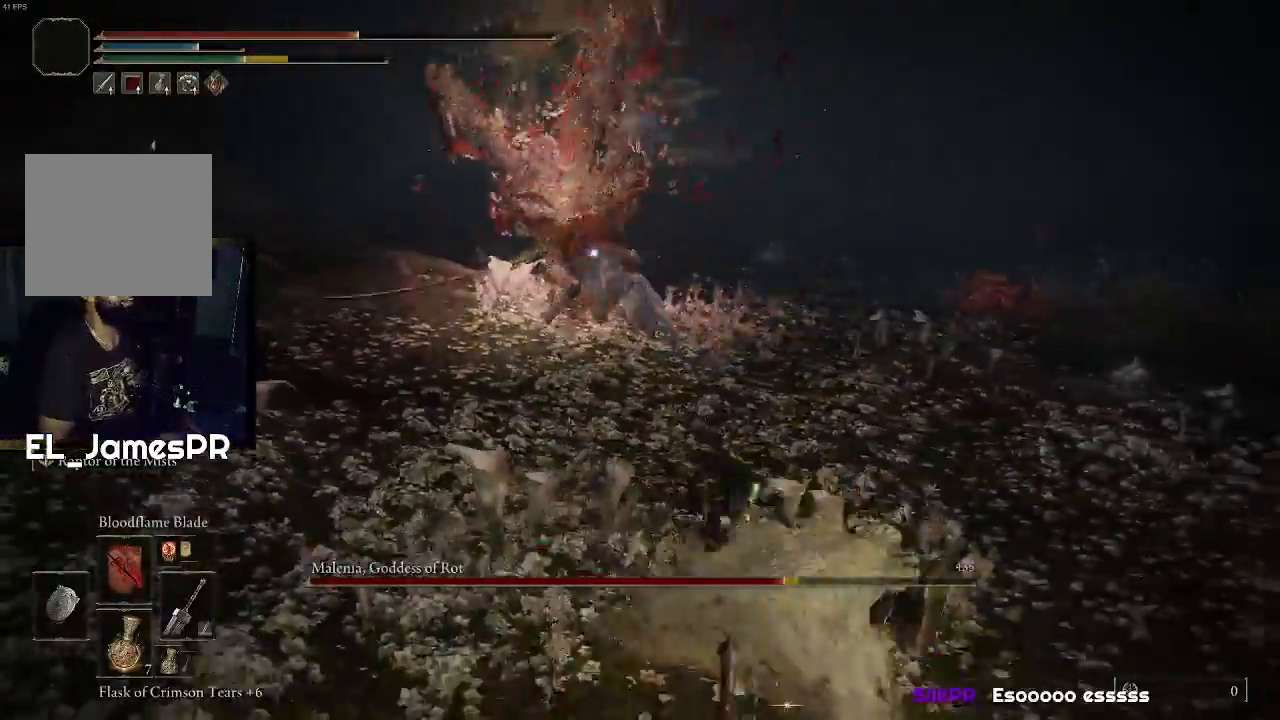
{"buttons": [], "left_stick": "right", "right_stick": "center", "events": [[33, "CIRCLE", "down"], [100, "left_stick", "right"], [133, "CIRCLE", "up"], [200, "CIRCLE", "down"], [300, "CIRCLE", "up"], [333, "CIRCLE", "down"], [467, "CIRCLE", "up"]]}
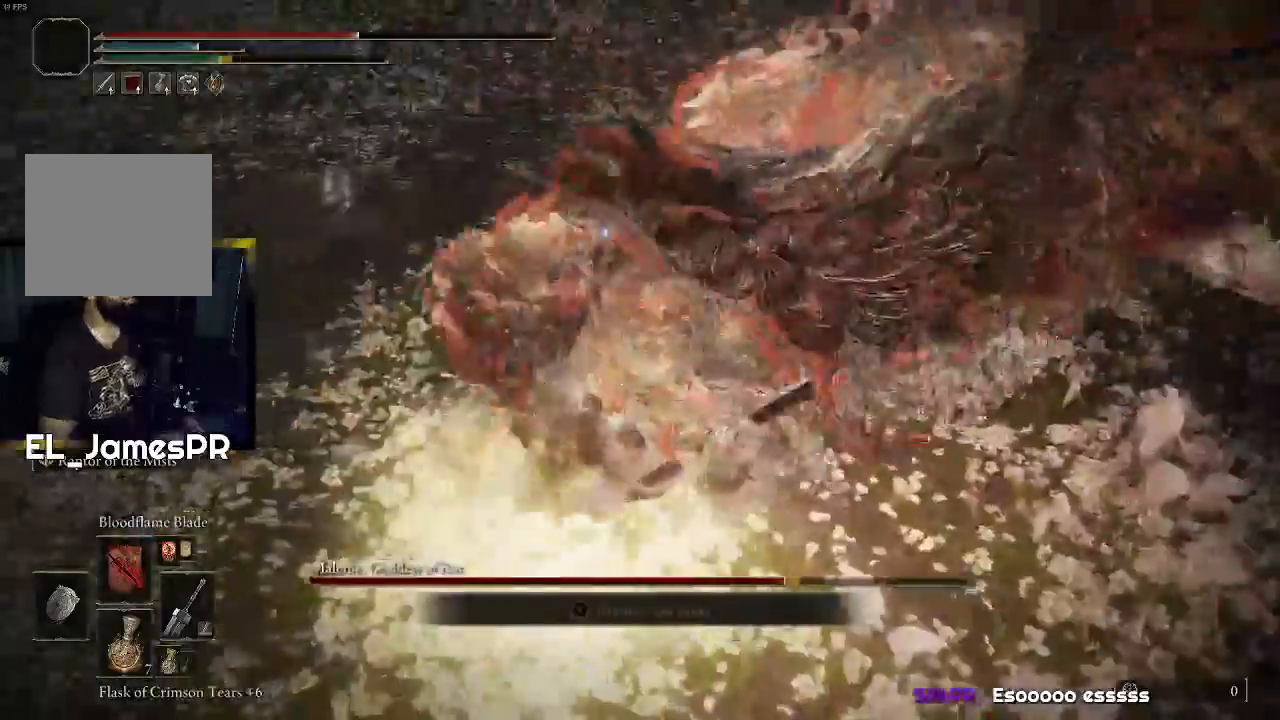
{"buttons": [], "left_stick": "down-right", "right_stick": "center", "events": [[367, "left_stick", "down-right"]]}